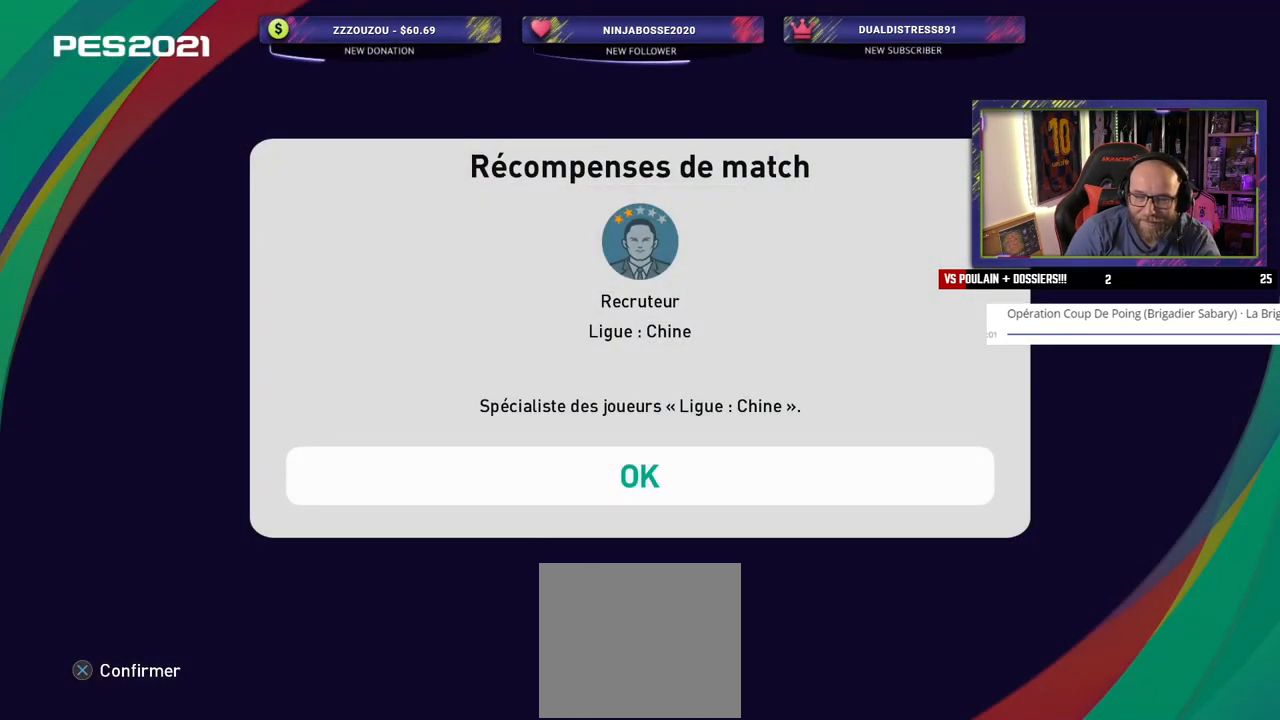
Gameplay with a controller (PlayStation layout); each line is a JSON object with the inputs held at the frame after it. "events" lists button and stick changes between this image and that frame as [ms after this image, input, new state], when the widget could be followed in between.
{"buttons": [], "left_stick": "center", "right_stick": "center", "events": [[140, "CROSS", "up"]]}
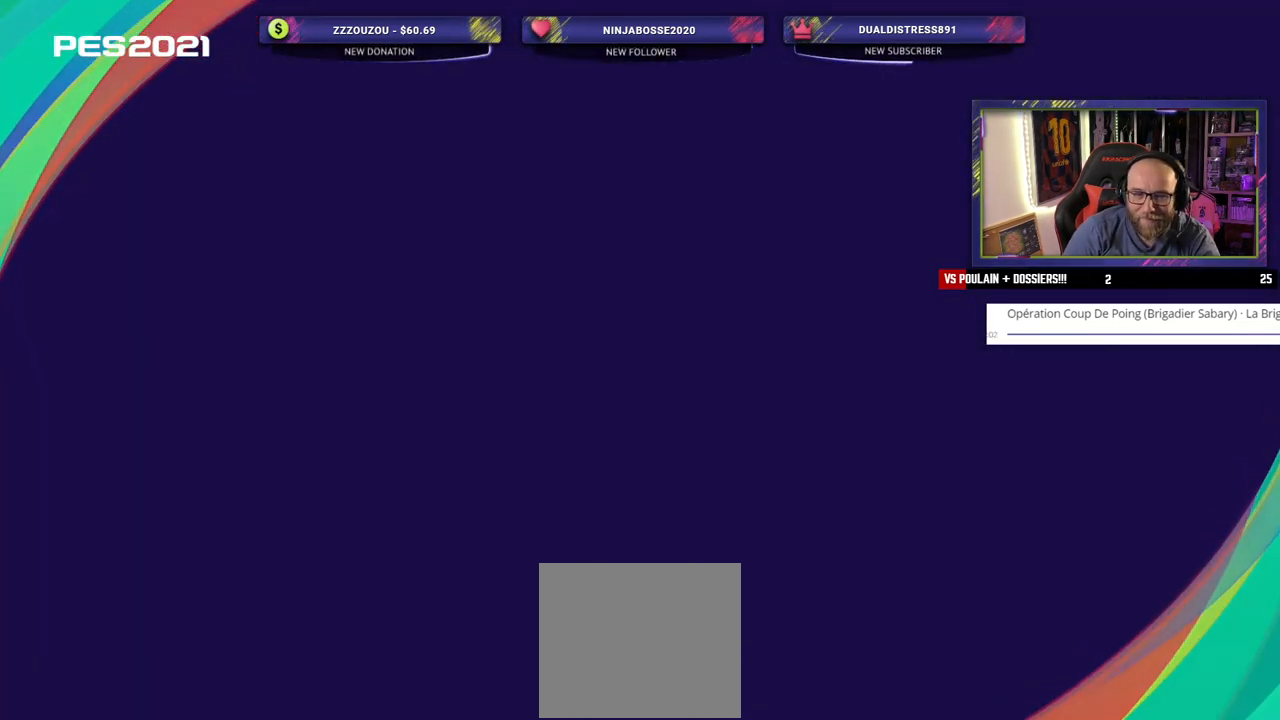
{"buttons": [], "left_stick": "center", "right_stick": "center", "events": []}
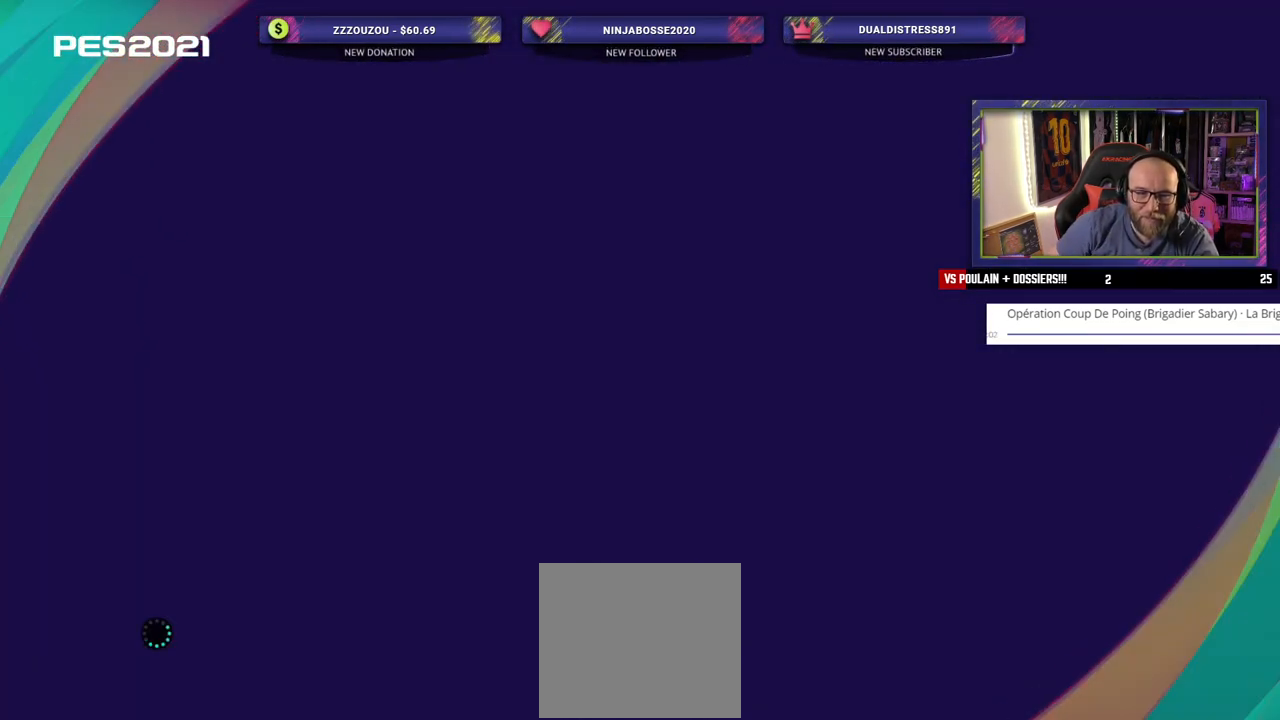
{"buttons": [], "left_stick": "center", "right_stick": "center", "events": []}
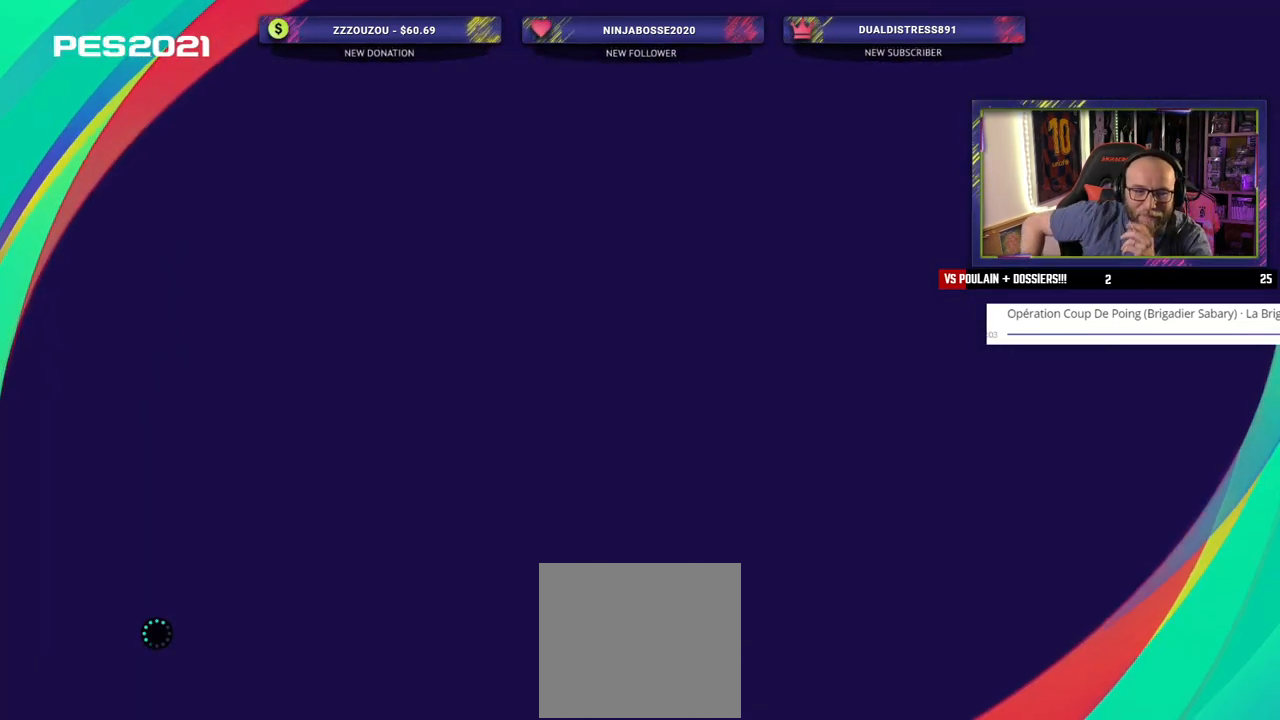
{"buttons": [], "left_stick": "center", "right_stick": "center", "events": []}
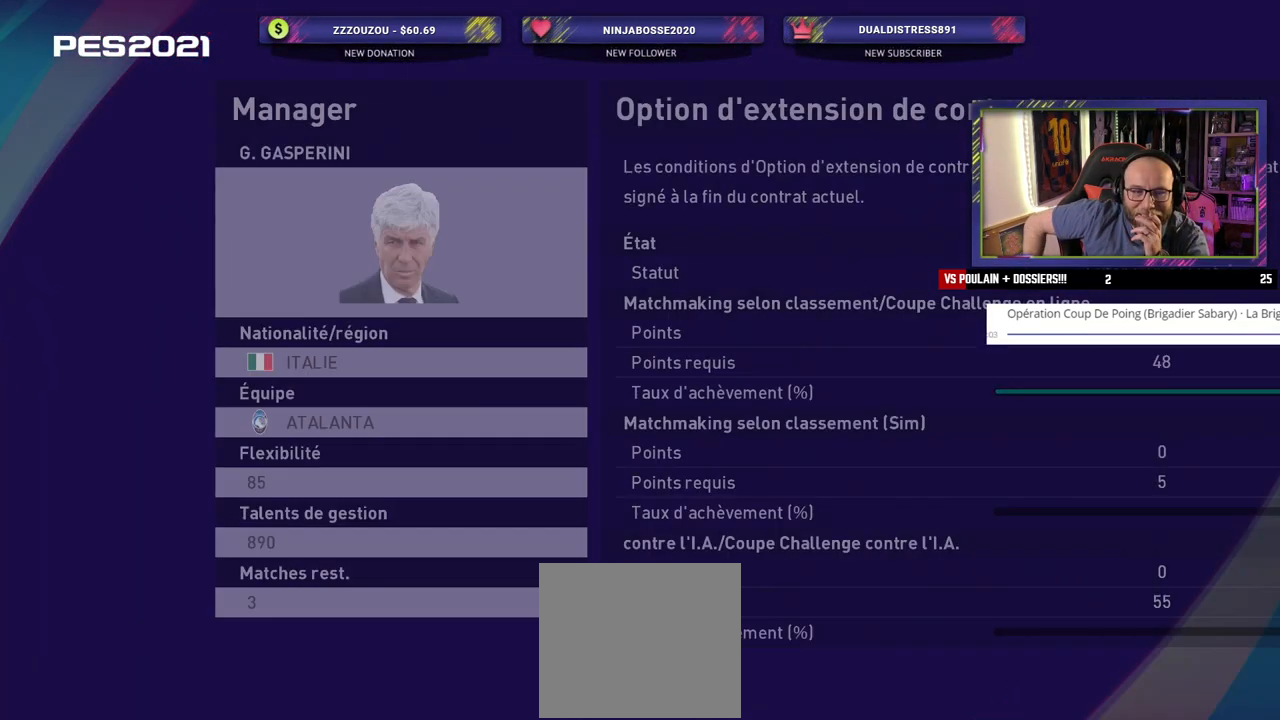
{"buttons": [], "left_stick": "center", "right_stick": "center", "events": []}
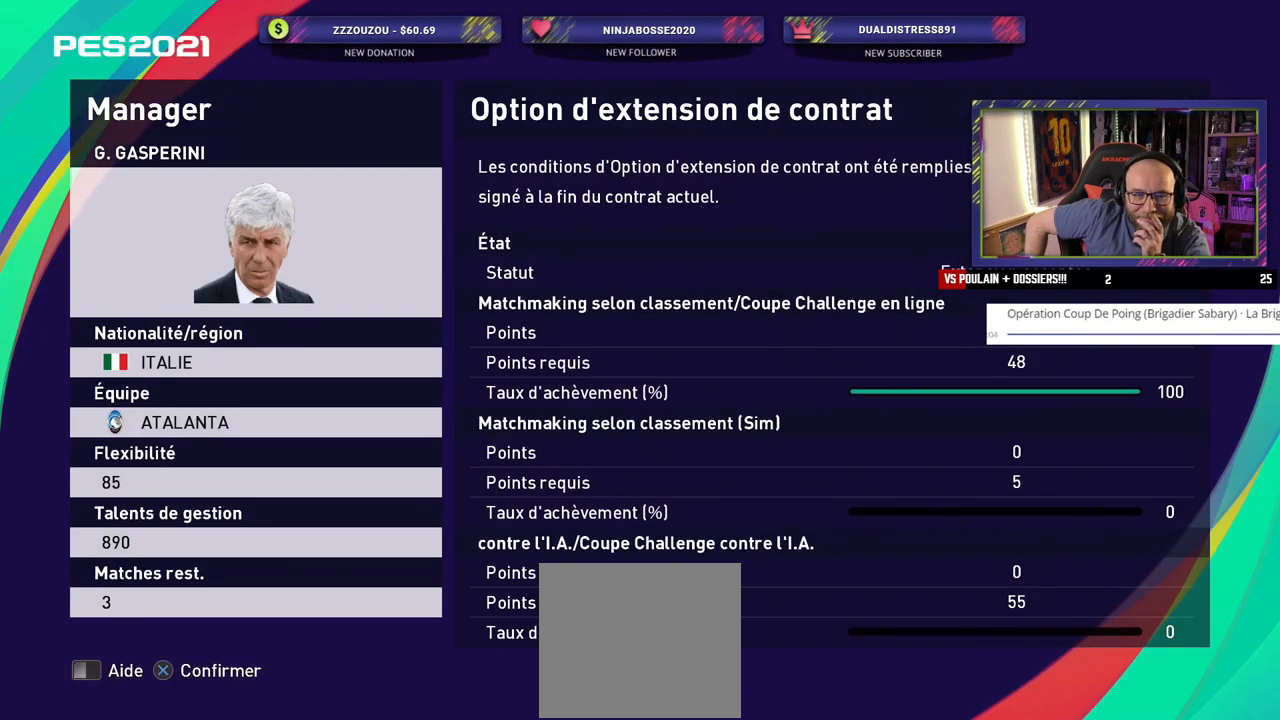
{"buttons": [], "left_stick": "center", "right_stick": "center", "events": []}
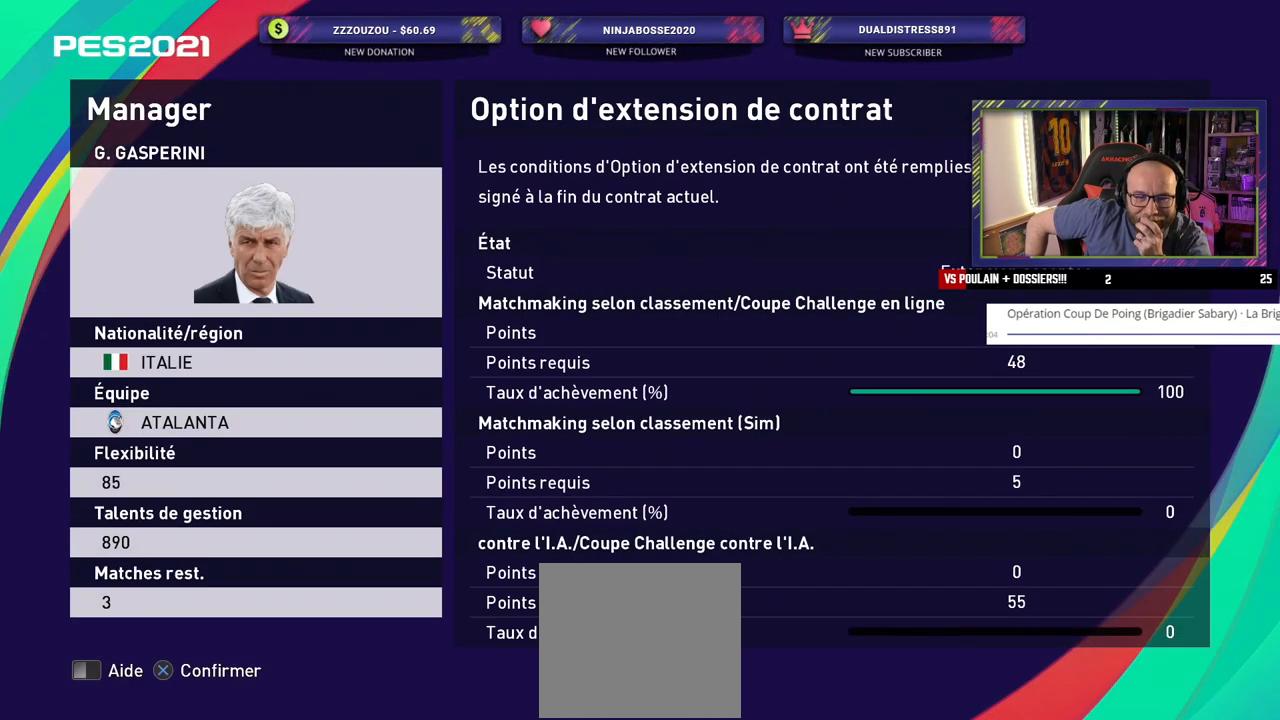
{"buttons": [], "left_stick": "center", "right_stick": "center", "events": []}
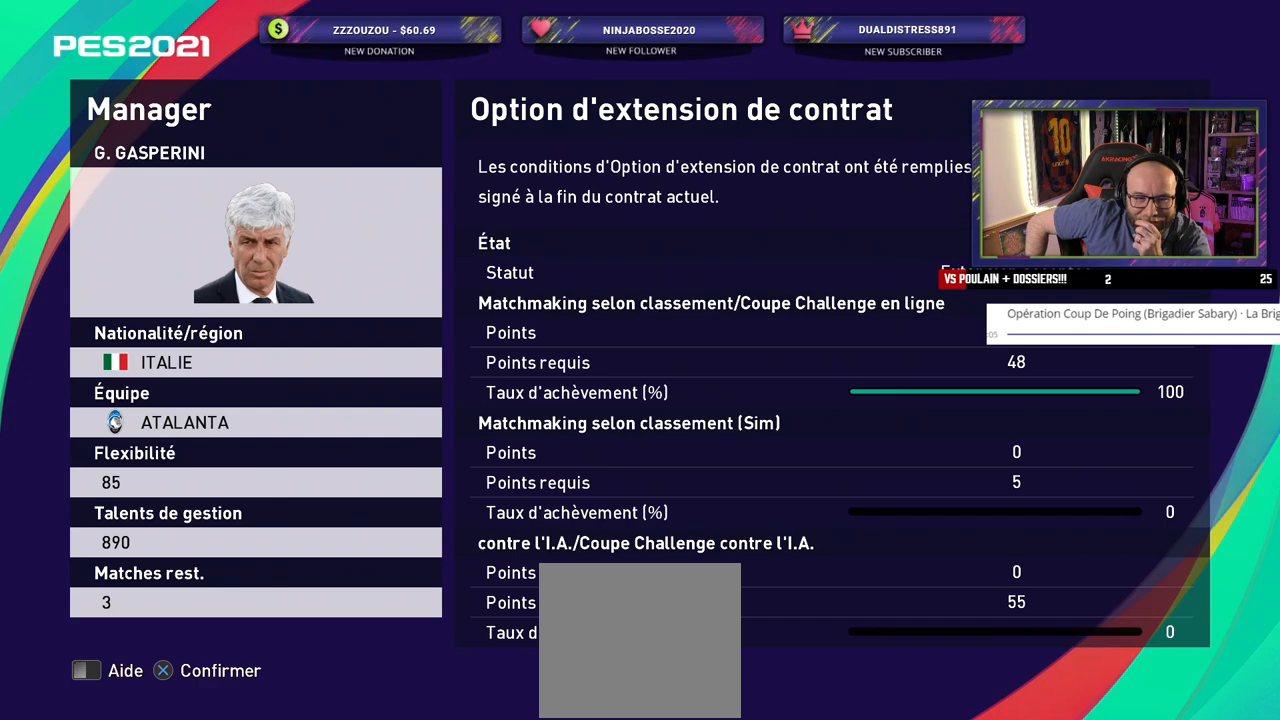
{"buttons": [], "left_stick": "center", "right_stick": "center", "events": []}
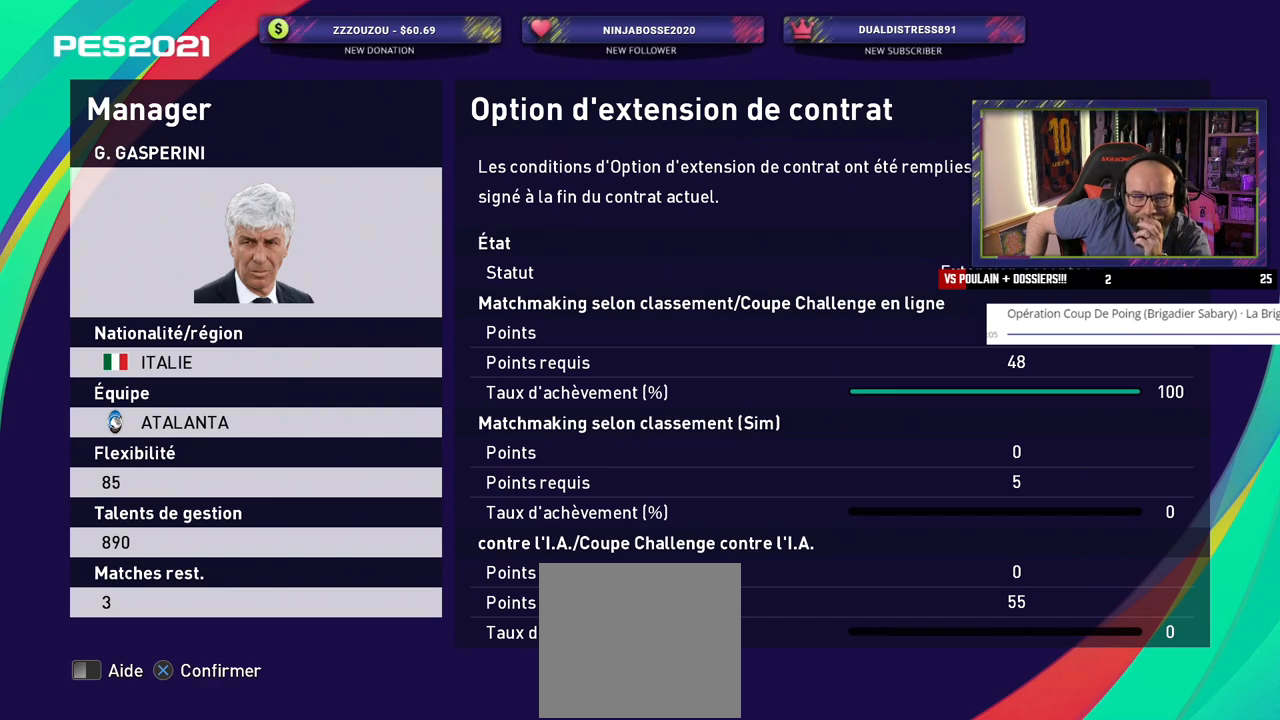
{"buttons": [], "left_stick": "center", "right_stick": "center", "events": []}
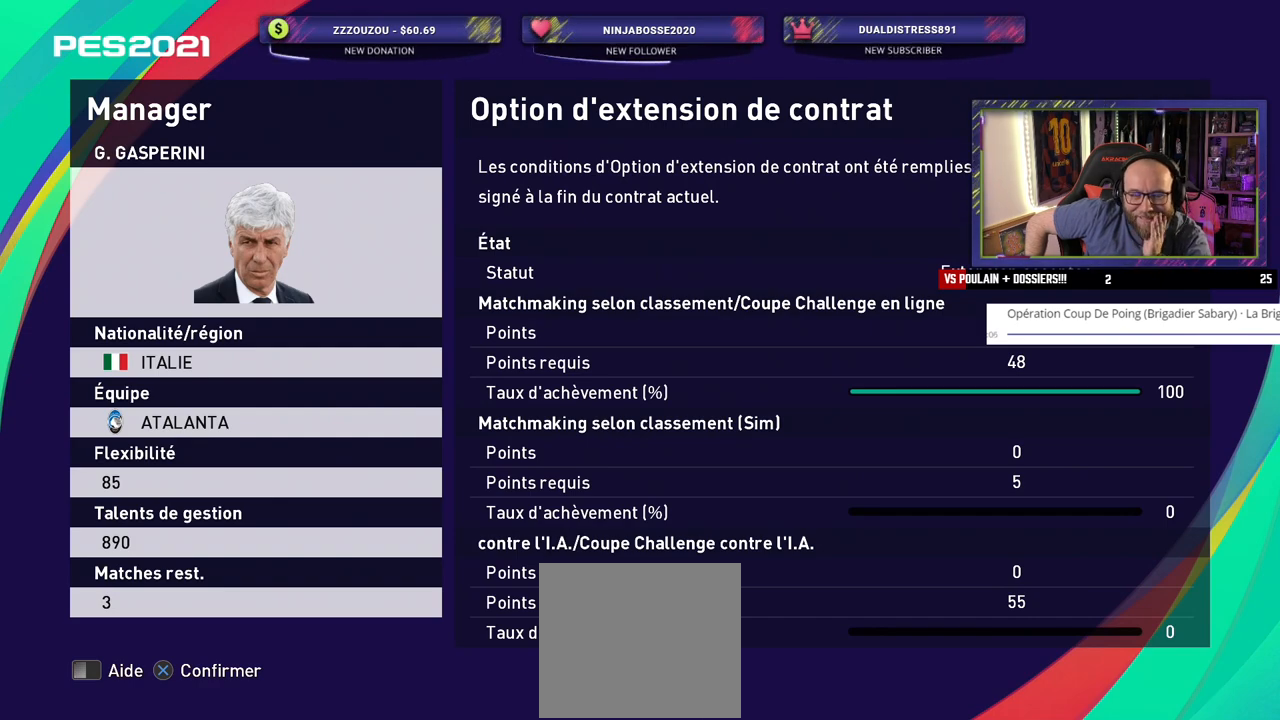
{"buttons": [], "left_stick": "center", "right_stick": "center", "events": []}
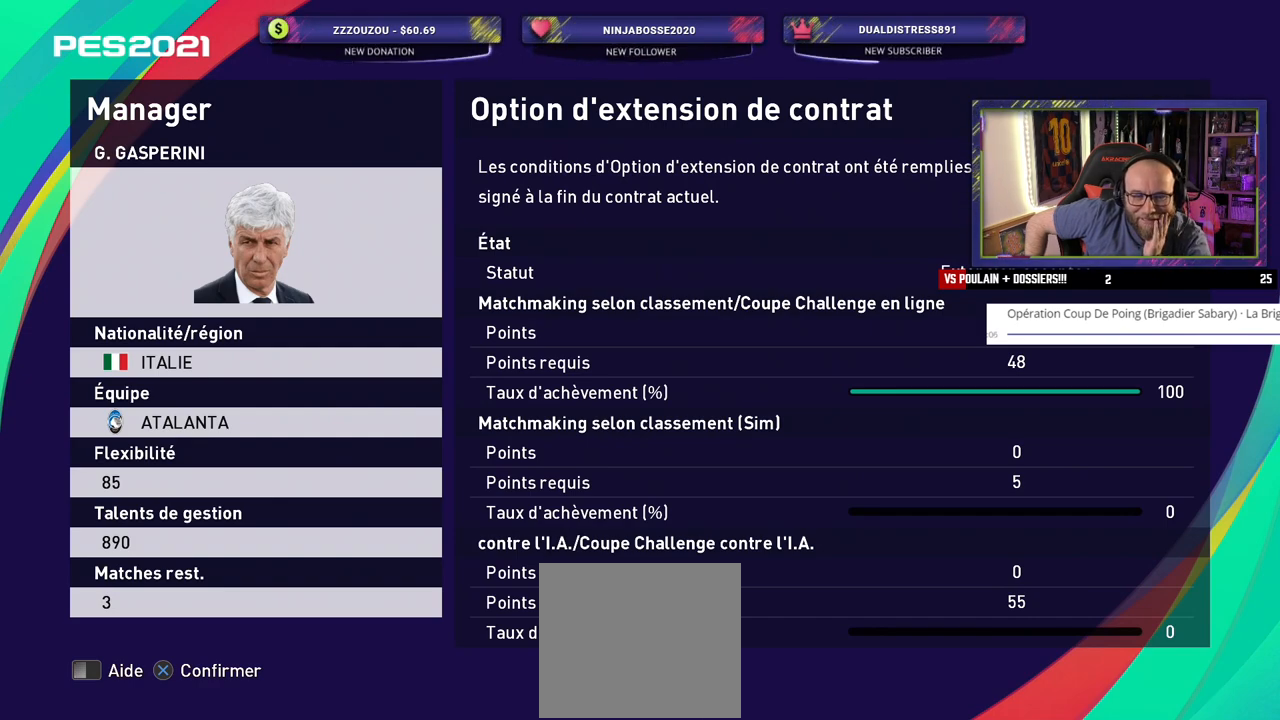
{"buttons": [], "left_stick": "center", "right_stick": "center", "events": []}
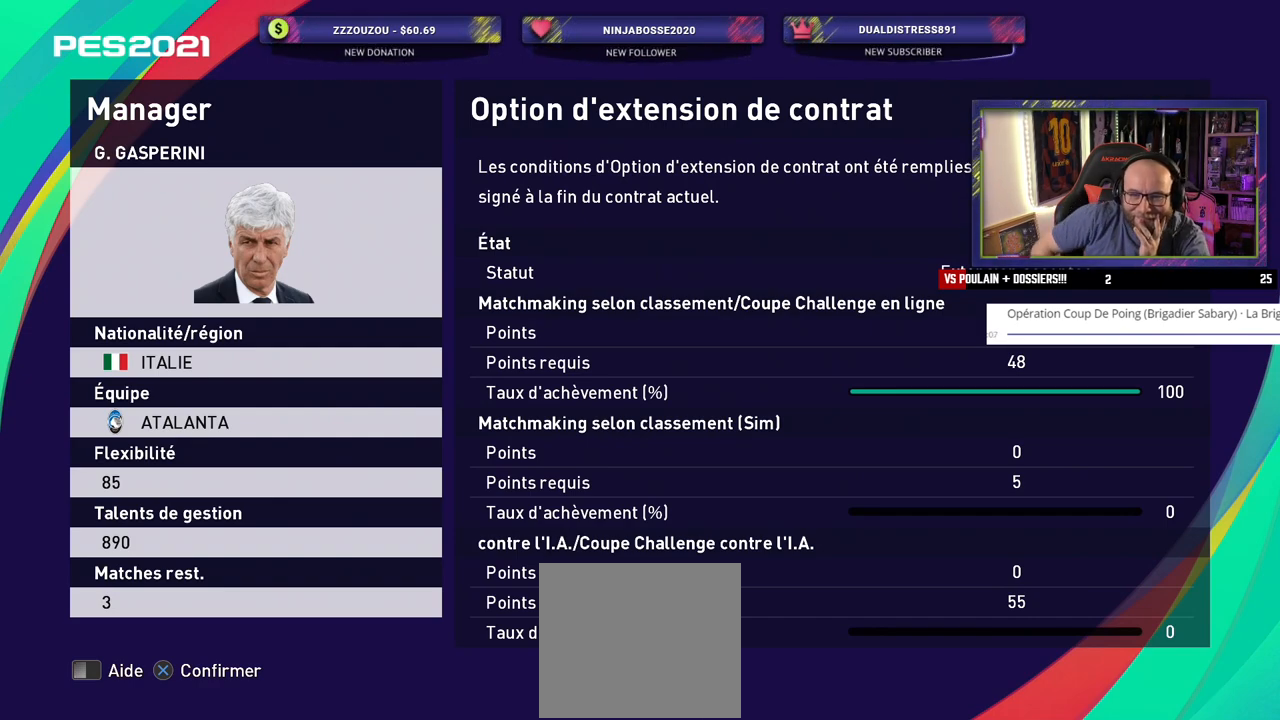
{"buttons": [], "left_stick": "center", "right_stick": "center", "events": [[380, "CROSS", "down"], [500, "CROSS", "up"]]}
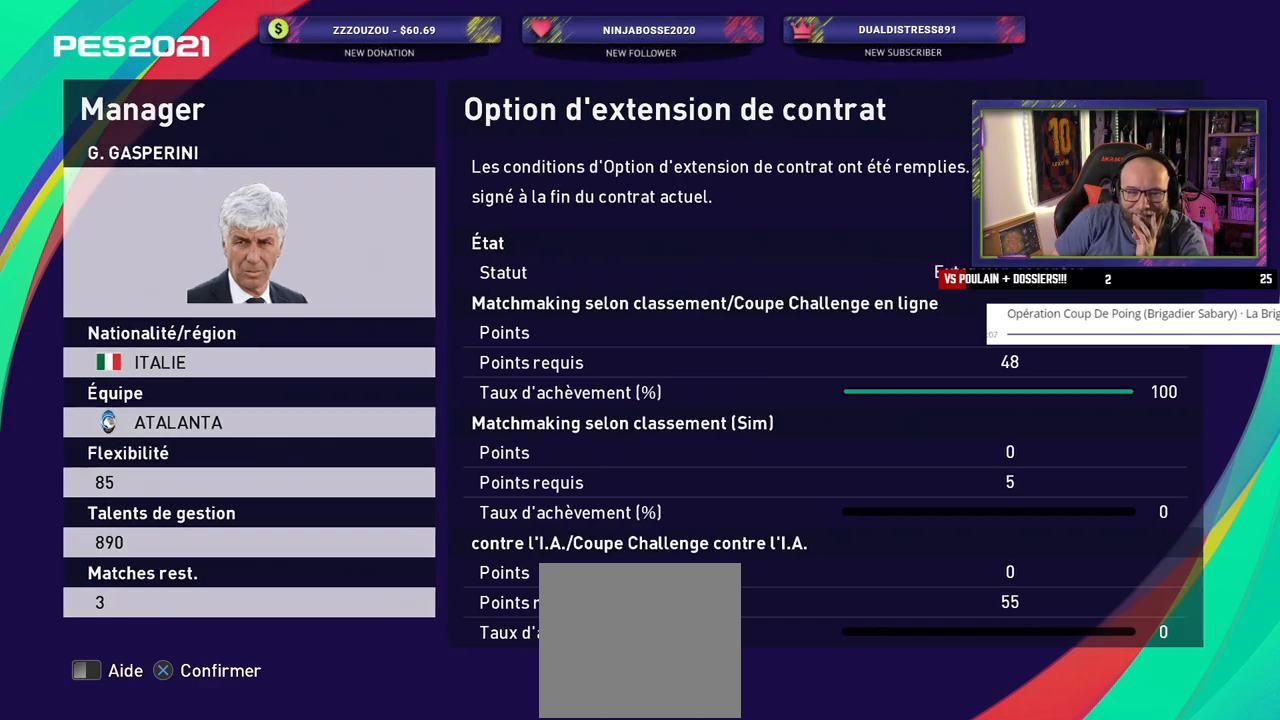
{"buttons": [], "left_stick": "center", "right_stick": "center", "events": []}
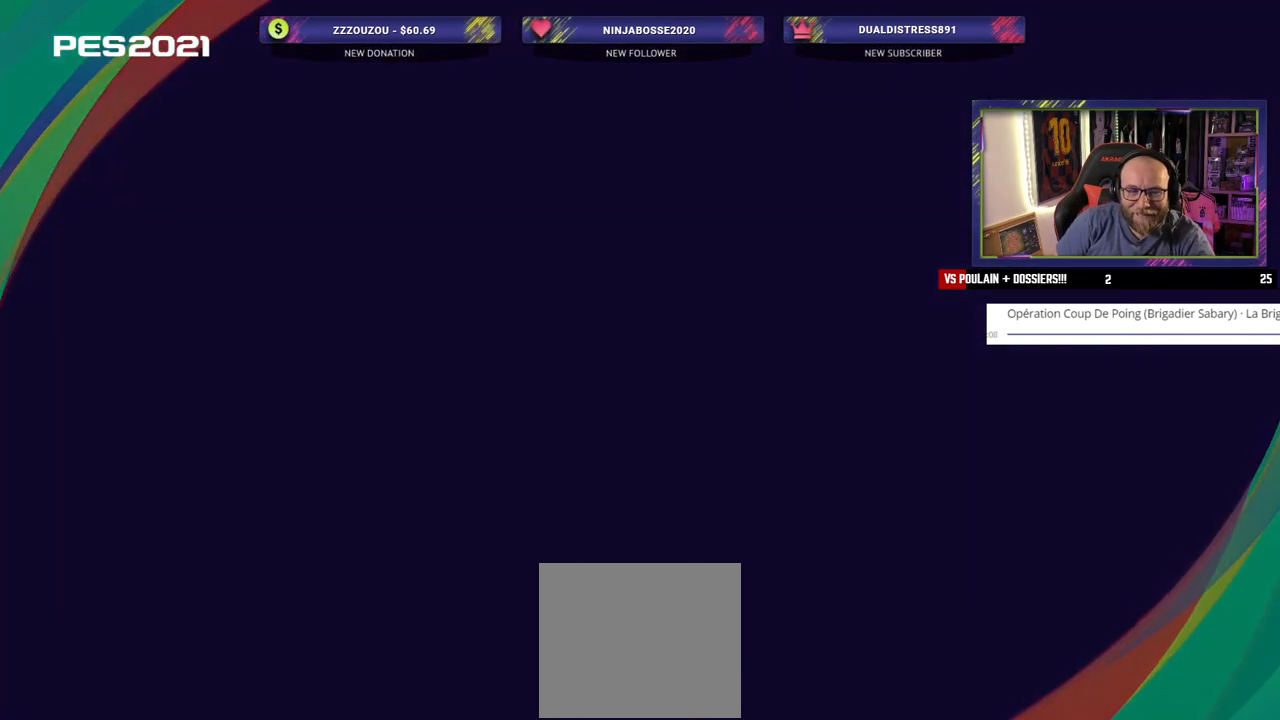
{"buttons": [], "left_stick": "center", "right_stick": "center", "events": []}
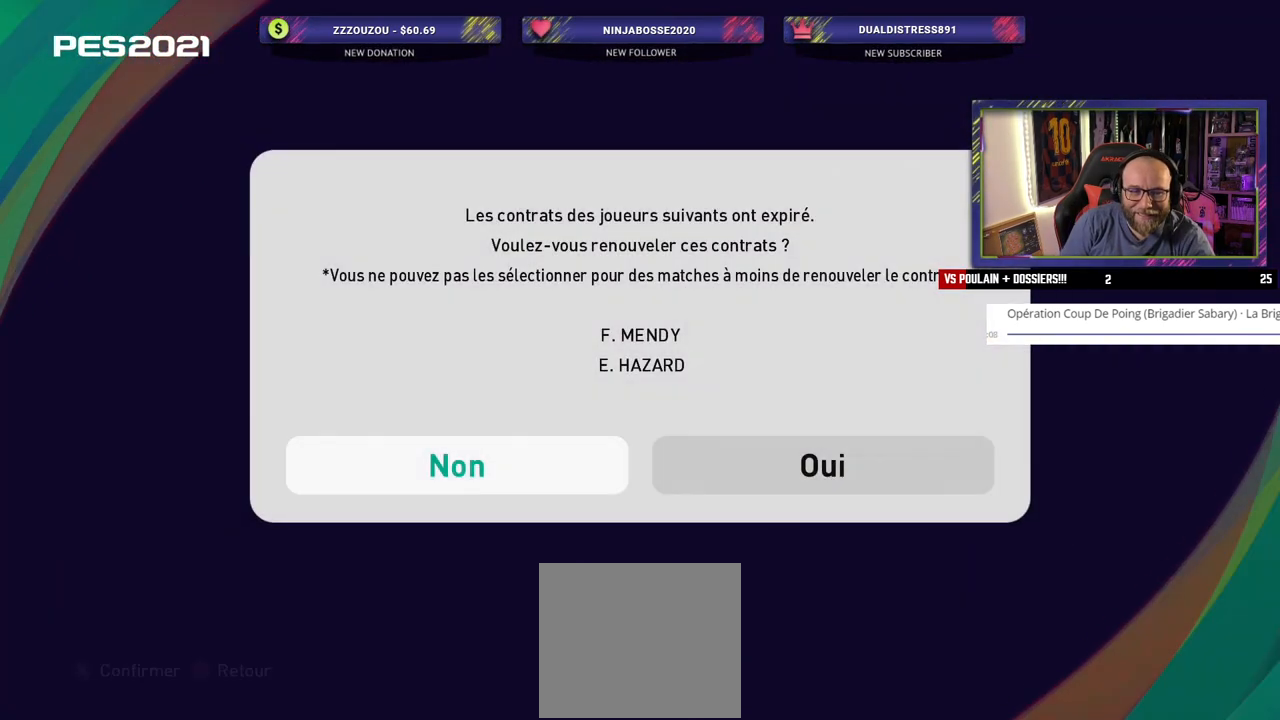
{"buttons": [], "left_stick": "center", "right_stick": "center", "events": []}
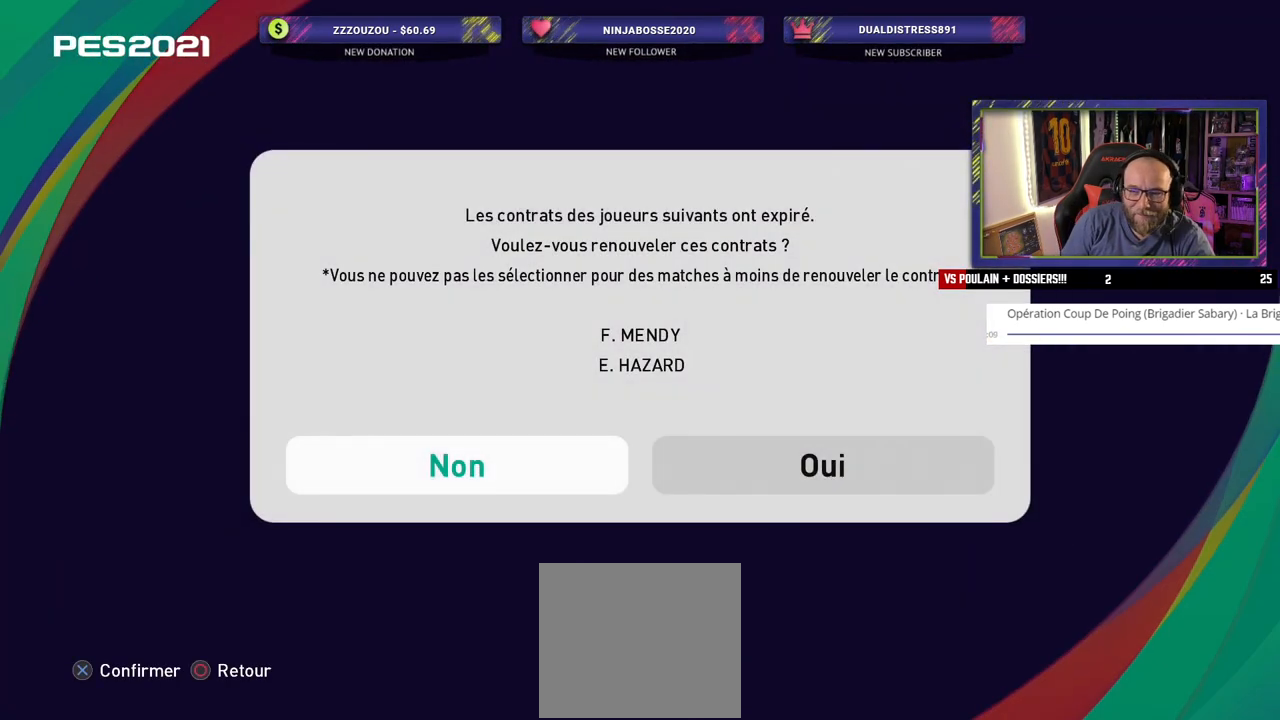
{"buttons": [], "left_stick": "center", "right_stick": "center", "events": [[300, "CROSS", "down"], [500, "CROSS", "up"]]}
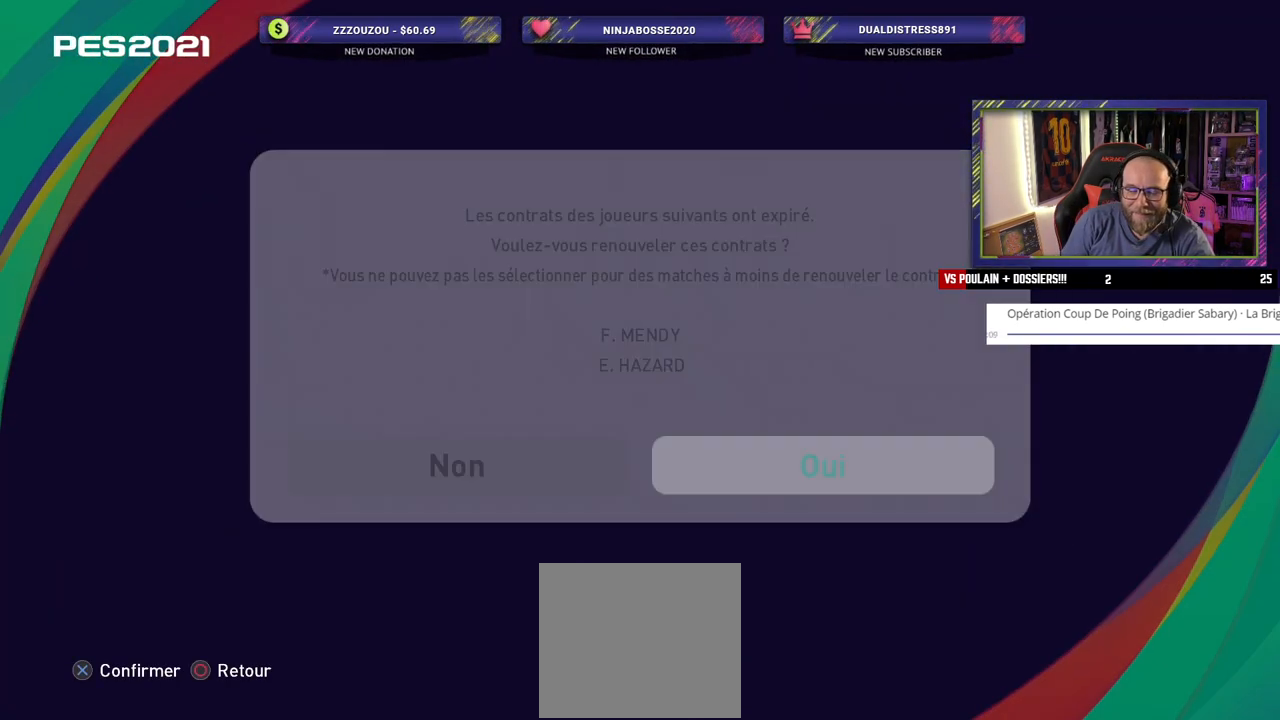
{"buttons": [], "left_stick": "center", "right_stick": "center", "events": []}
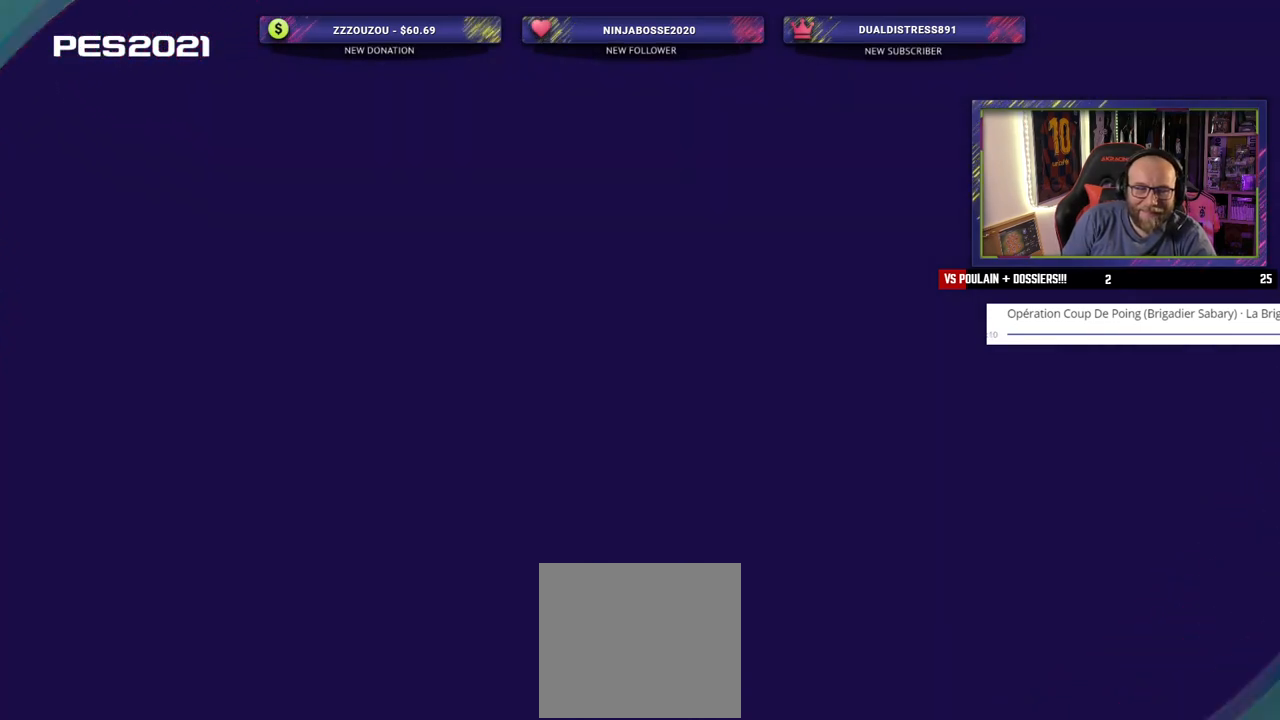
{"buttons": [], "left_stick": "center", "right_stick": "center", "events": []}
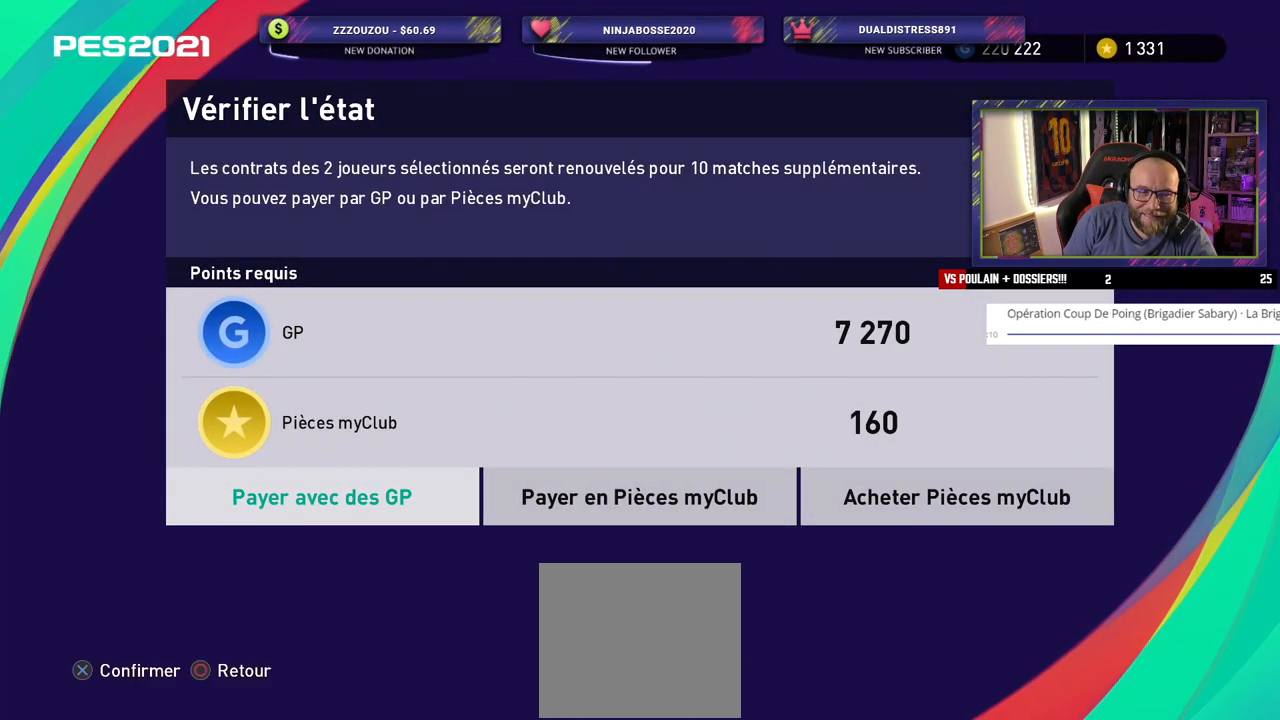
{"buttons": [], "left_stick": "center", "right_stick": "center", "events": [[60, "CROSS", "down"], [200, "CROSS", "up"]]}
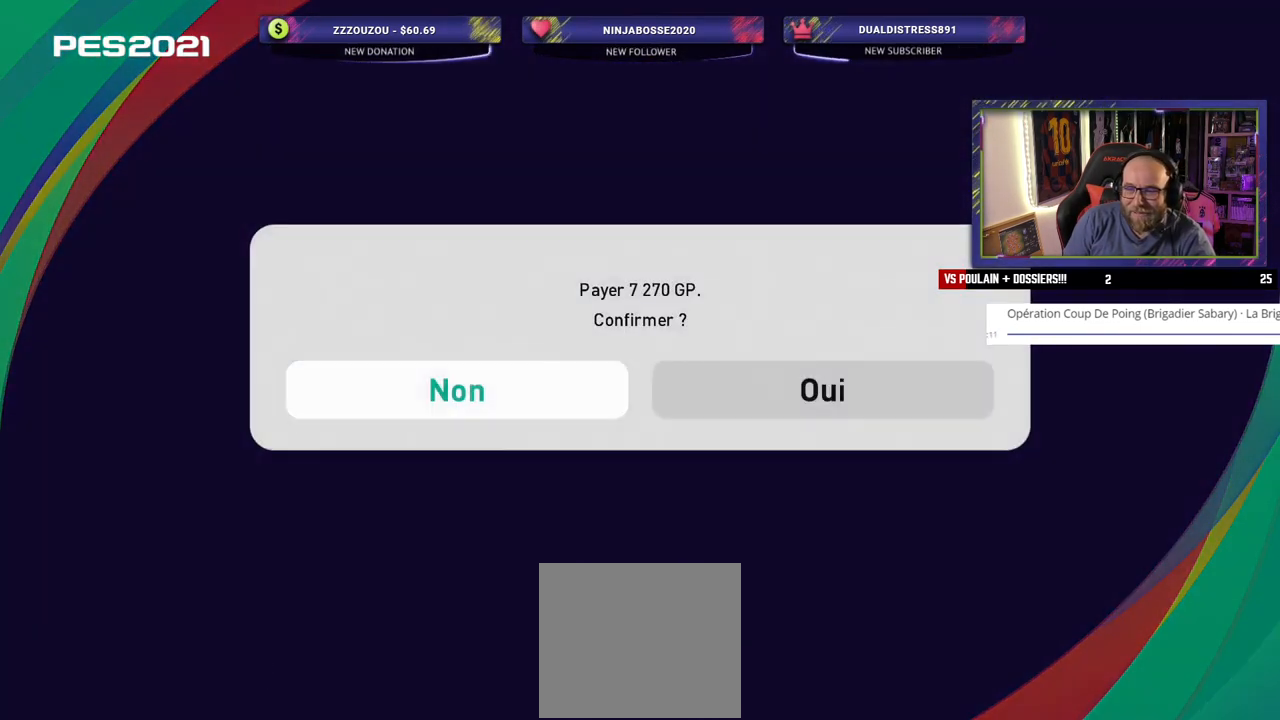
{"buttons": [], "left_stick": "center", "right_stick": "center", "events": [[100, "CROSS", "down"], [240, "CROSS", "up"]]}
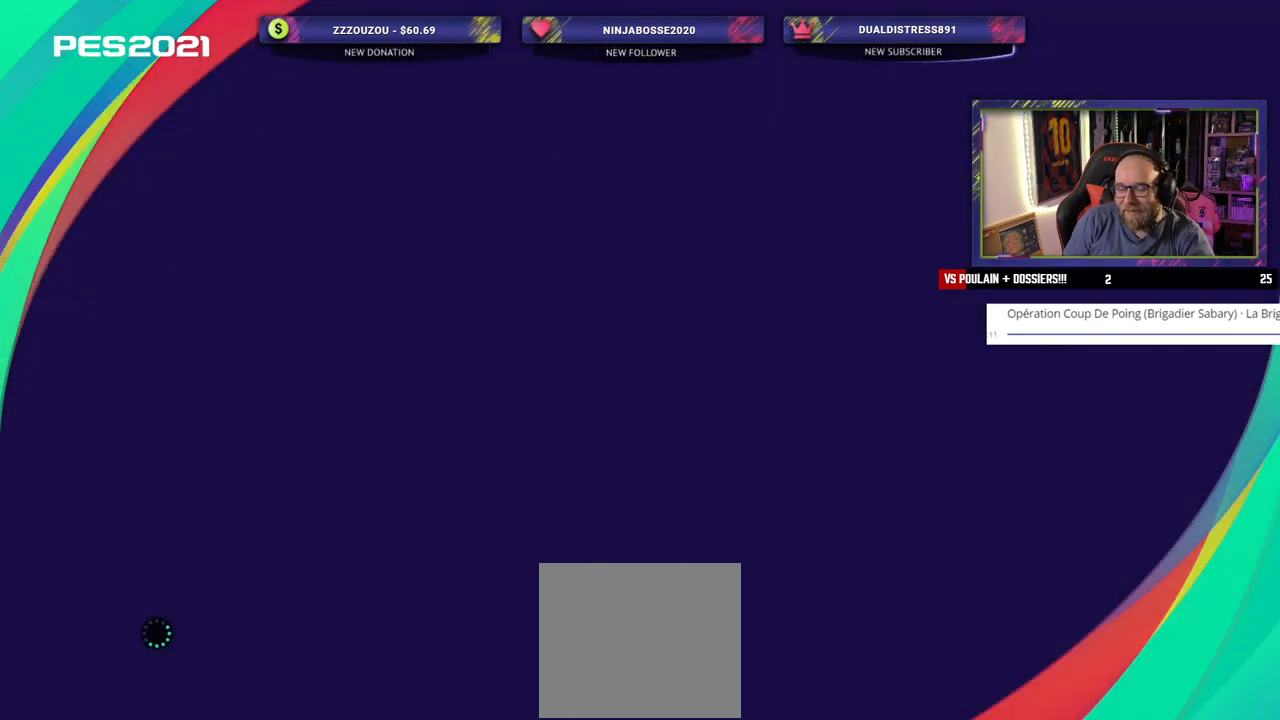
{"buttons": [], "left_stick": "center", "right_stick": "center", "events": []}
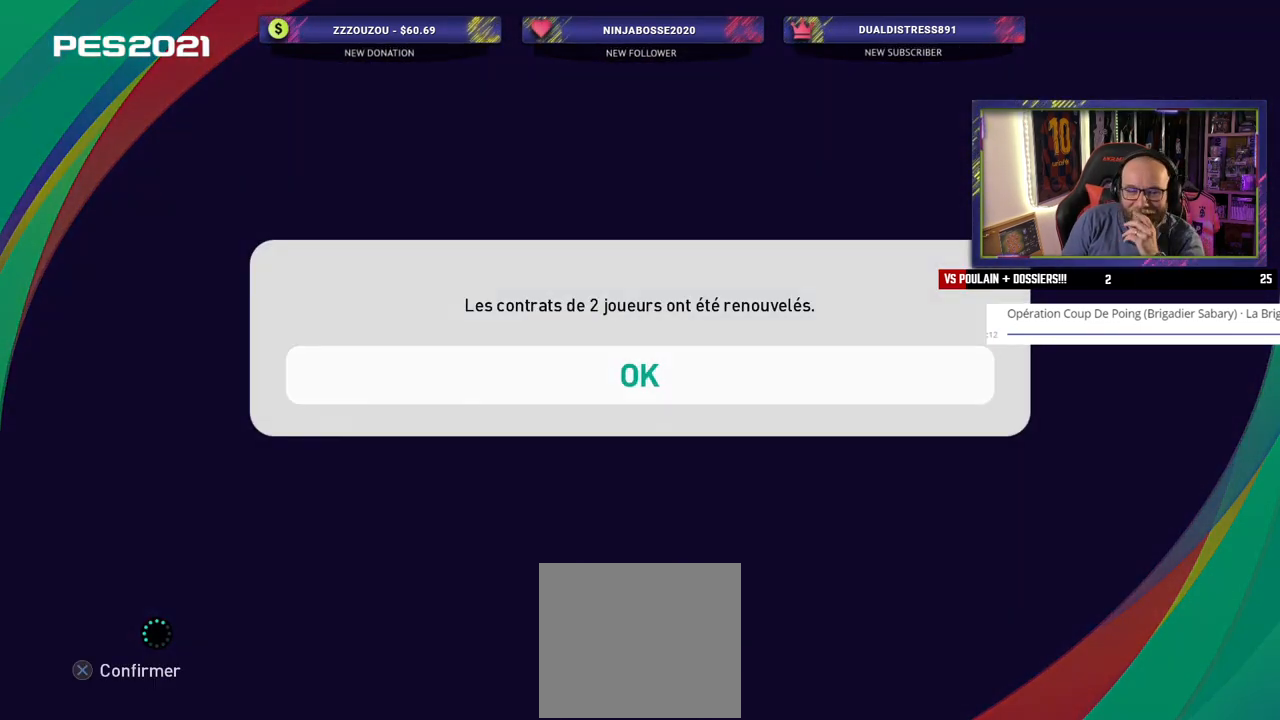
{"buttons": [], "left_stick": "center", "right_stick": "center", "events": [[300, "CROSS", "down"], [480, "CROSS", "up"]]}
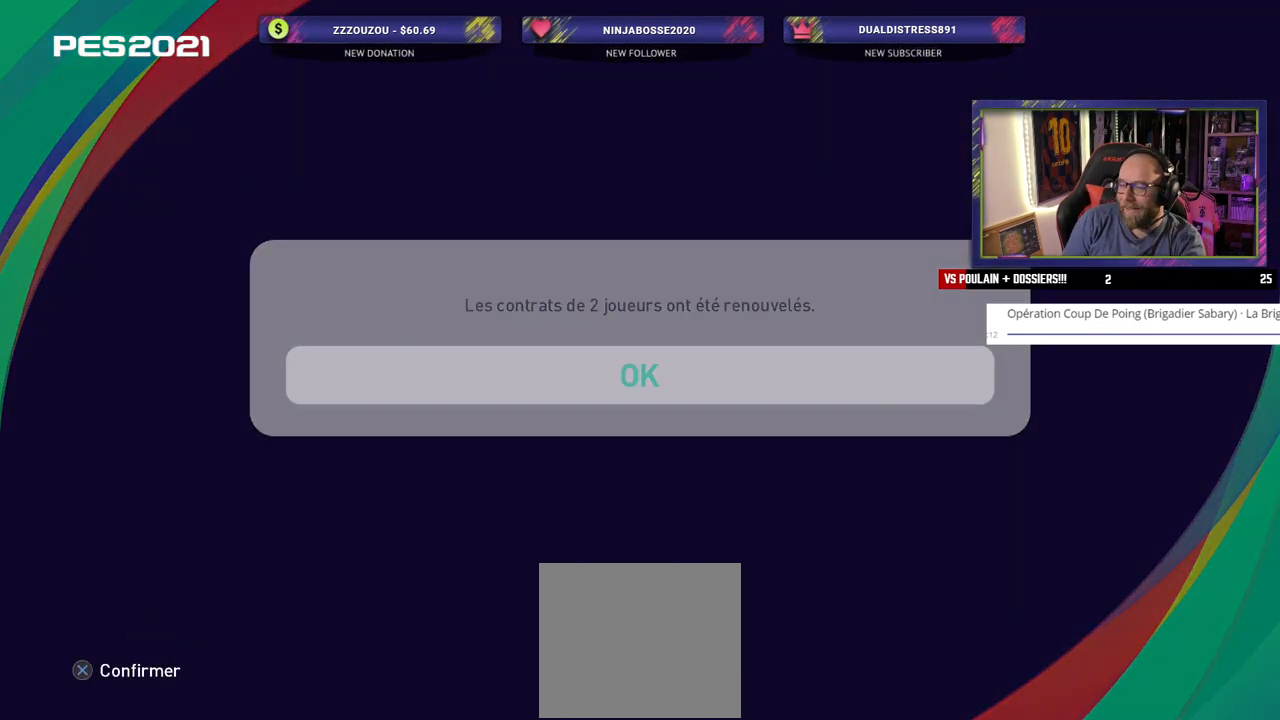
{"buttons": [], "left_stick": "center", "right_stick": "center", "events": []}
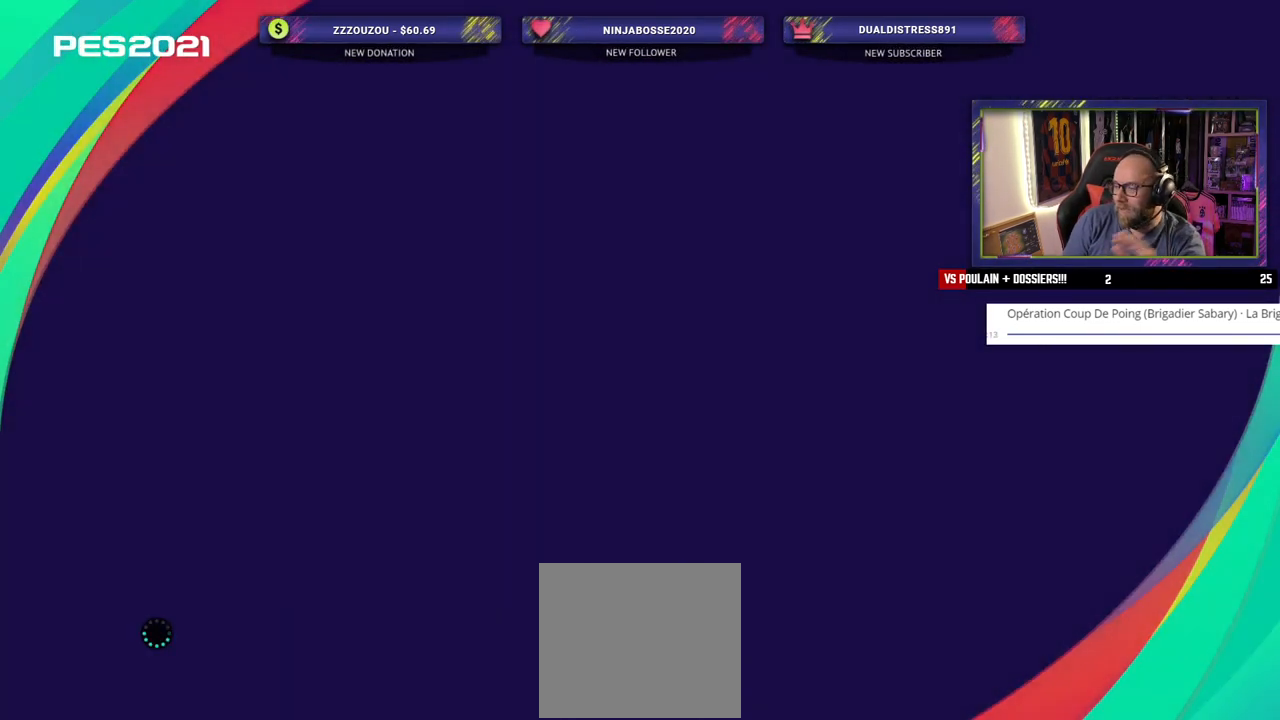
{"buttons": [], "left_stick": "center", "right_stick": "center", "events": []}
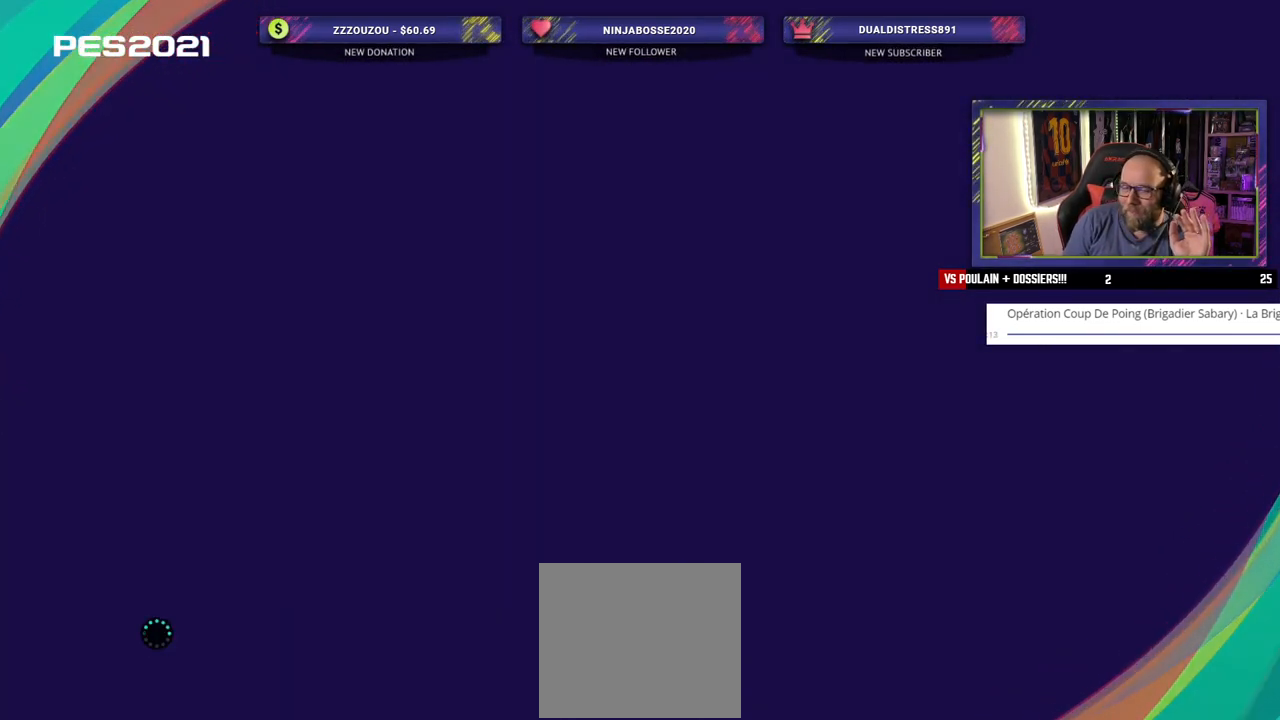
{"buttons": [], "left_stick": "center", "right_stick": "center", "events": []}
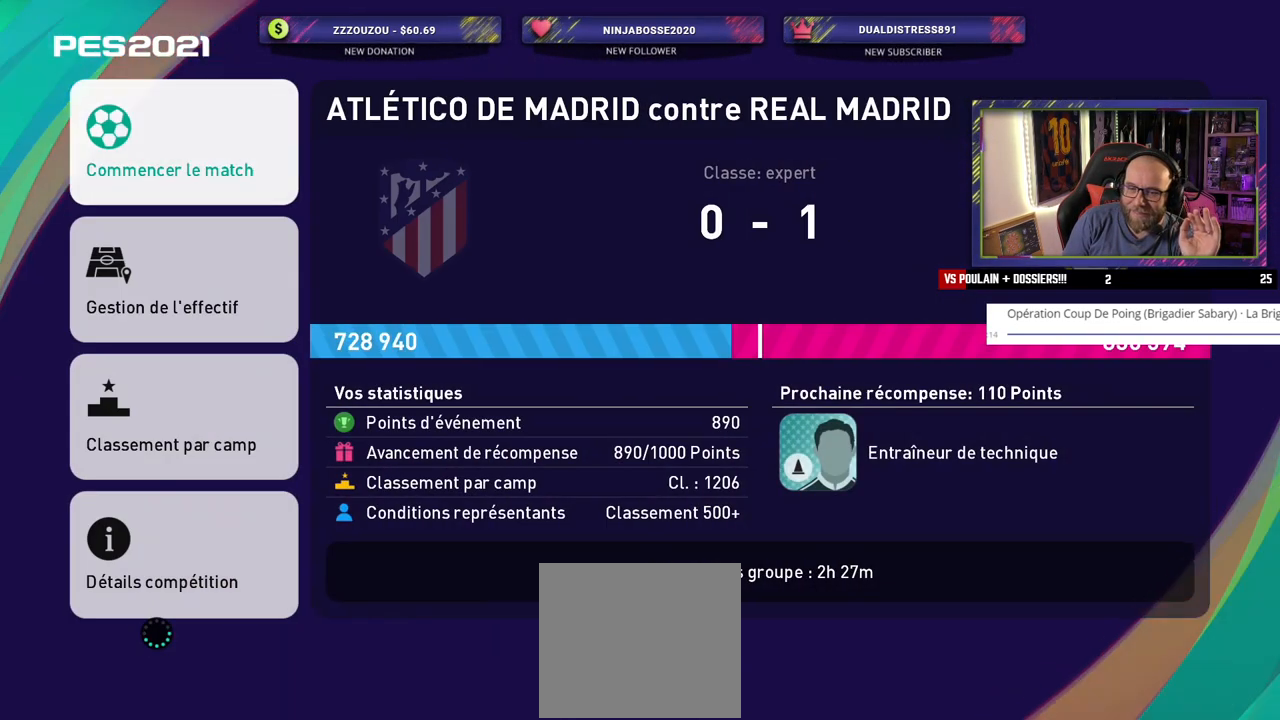
{"buttons": [], "left_stick": "center", "right_stick": "center", "events": []}
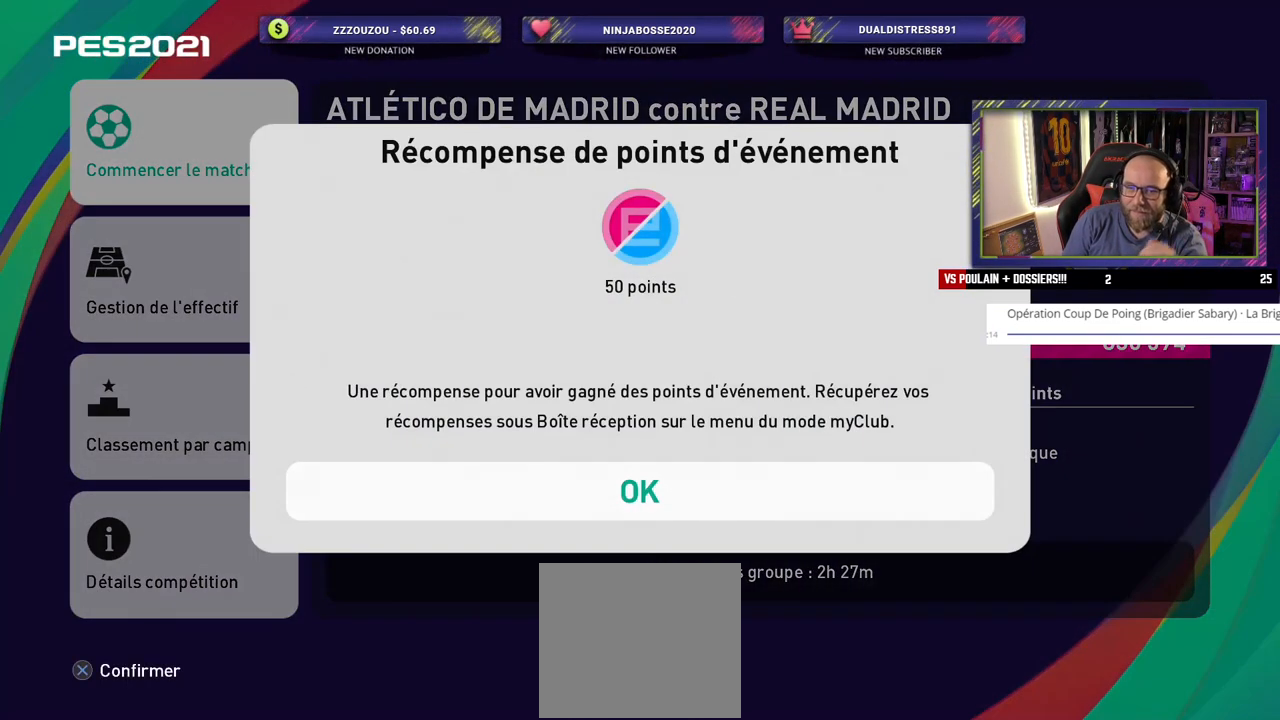
{"buttons": [], "left_stick": "center", "right_stick": "center", "events": [[100, "CROSS", "down"], [220, "CROSS", "up"]]}
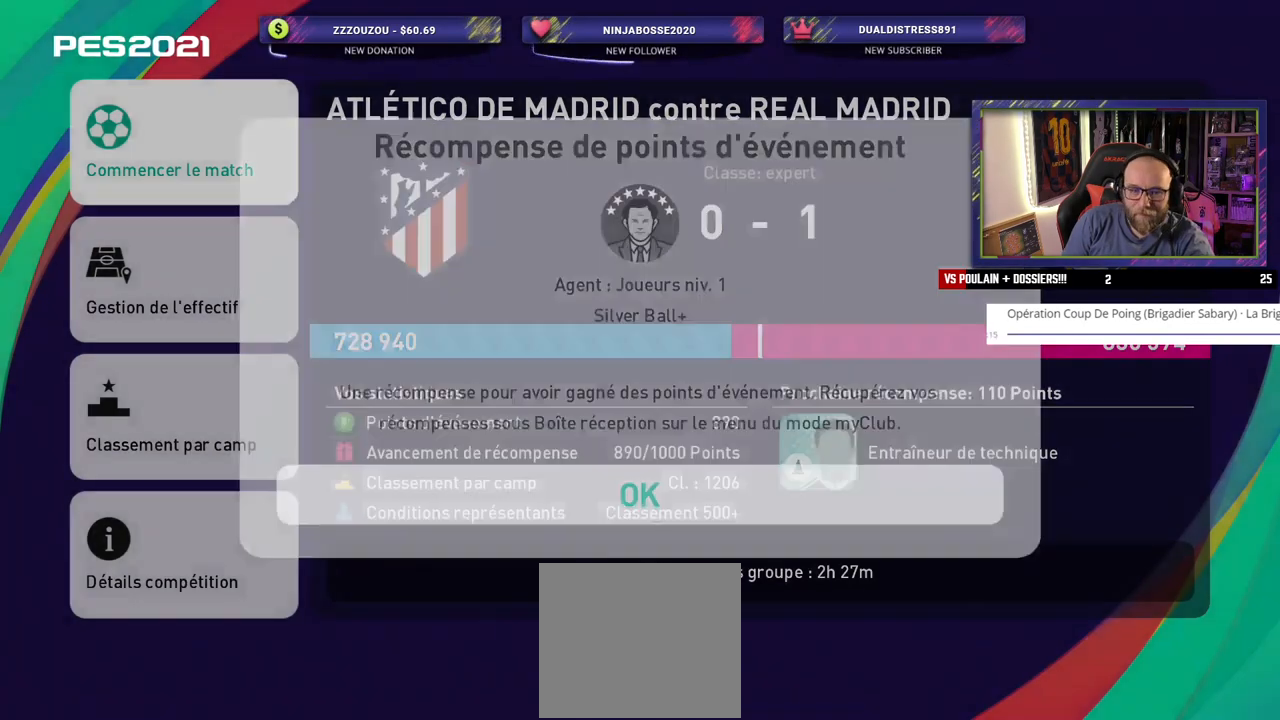
{"buttons": ["CROSS"], "left_stick": "center", "right_stick": "center", "events": [[480, "CROSS", "down"]]}
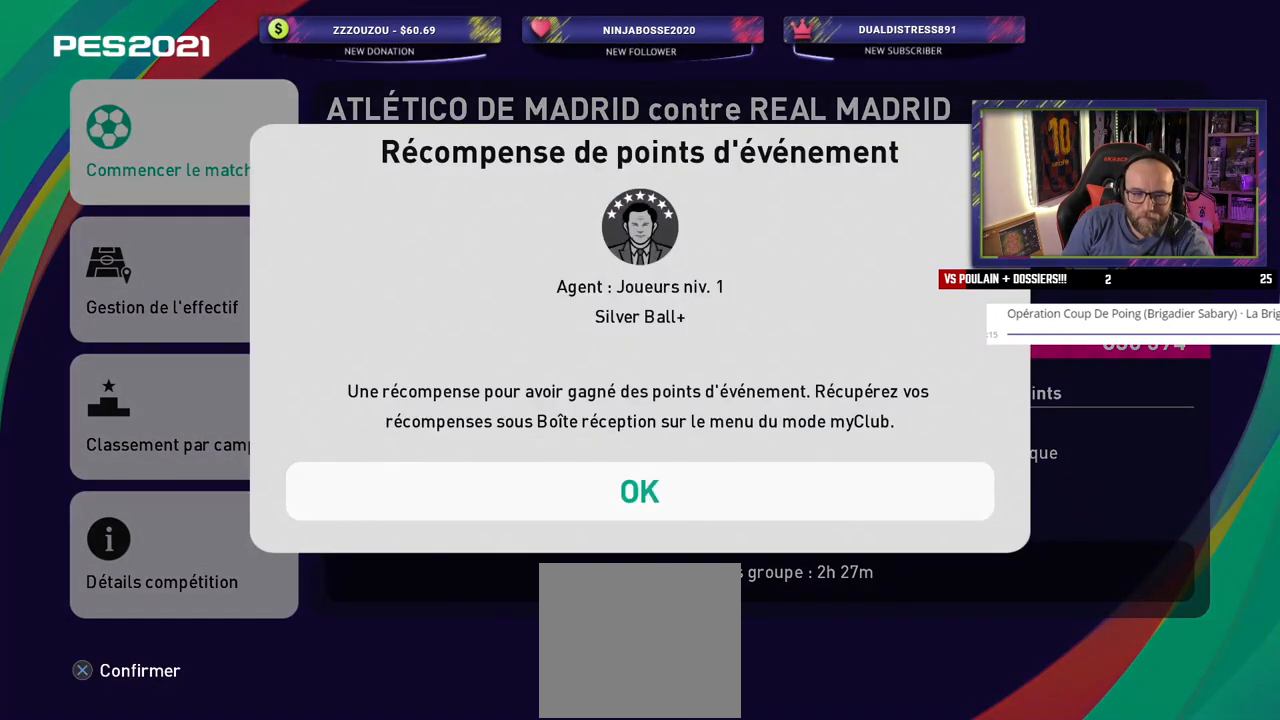
{"buttons": [], "left_stick": "center", "right_stick": "center", "events": [[100, "CROSS", "up"]]}